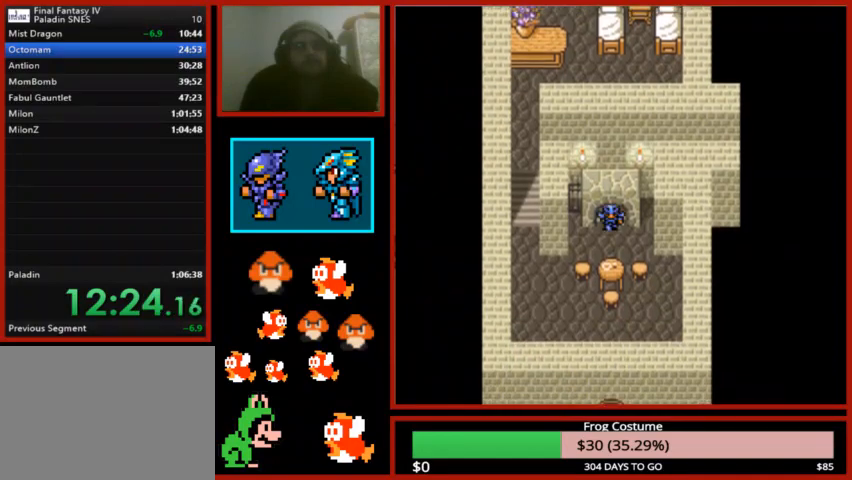
Gameplay with a controller (PlayStation layout); each line is a JSON object with the inputs held at the frame after it. "events" lists button and stick changes between this image and that frame as [ms after this image, input, new state], when the widget could be followed in between.
{"buttons": ["DPAD_DOWN"], "left_stick": "center", "right_stick": "center", "events": [[233, "DPAD_DOWN", "up"], [233, "DPAD_LEFT", "down"], [400, "DPAD_LEFT", "up"], [433, "DPAD_DOWN", "down"]]}
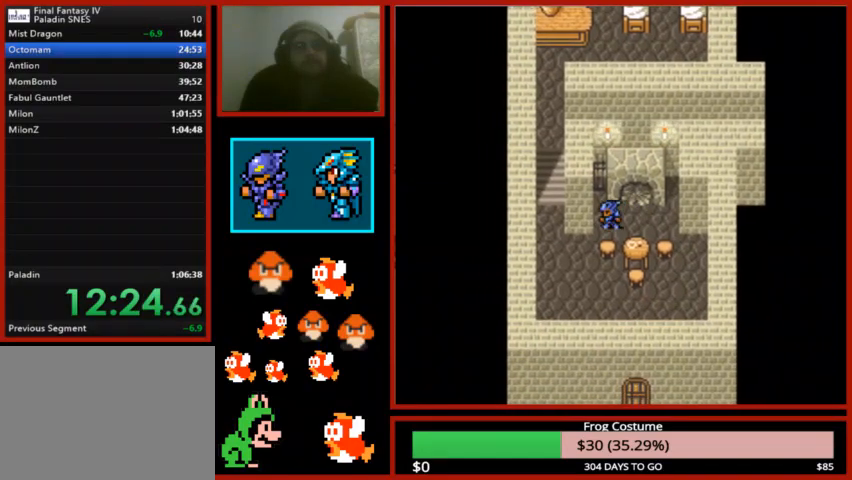
{"buttons": ["DPAD_DOWN"], "left_stick": "center", "right_stick": "center", "events": []}
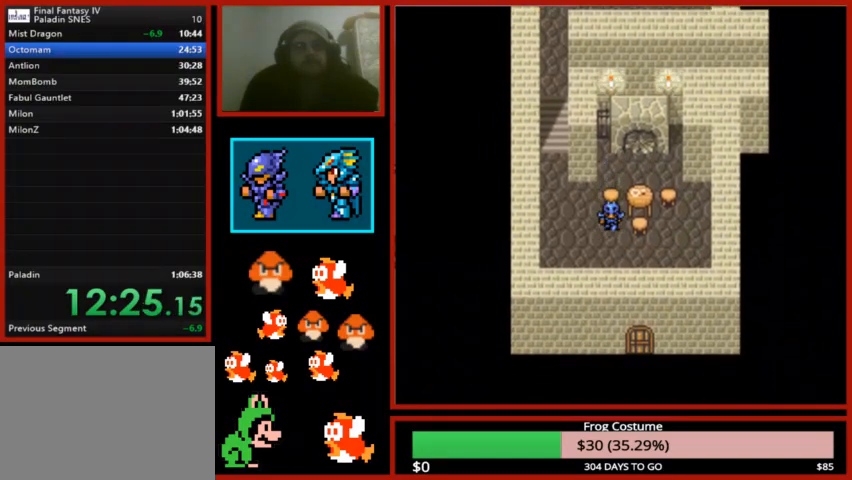
{"buttons": ["DPAD_DOWN"], "left_stick": "center", "right_stick": "center", "events": [[267, "DPAD_DOWN", "up"], [267, "DPAD_RIGHT", "down"], [467, "DPAD_RIGHT", "up"], [500, "DPAD_DOWN", "down"]]}
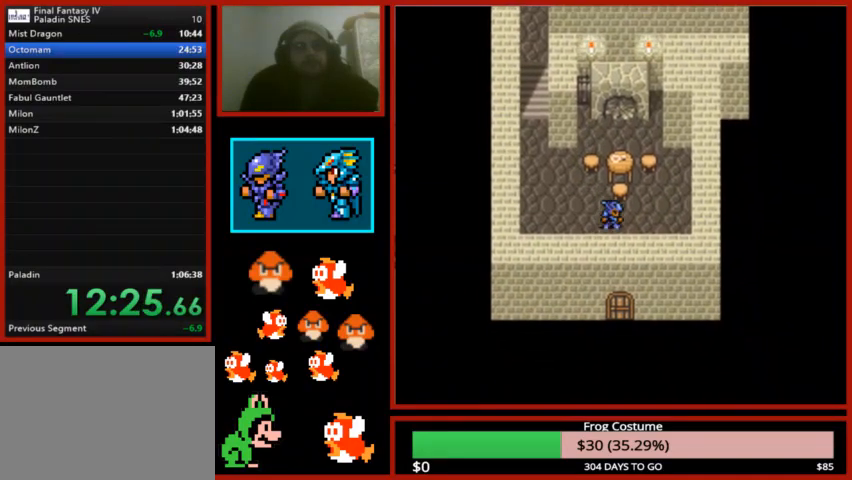
{"buttons": ["DPAD_DOWN"], "left_stick": "center", "right_stick": "center", "events": []}
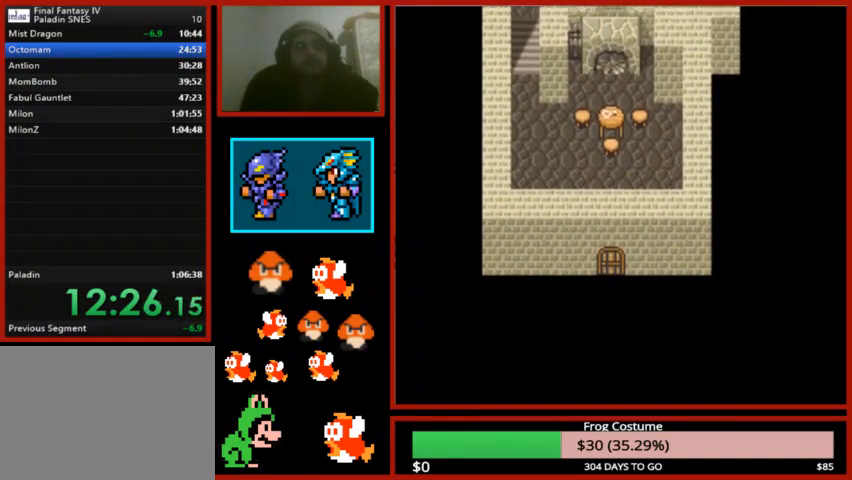
{"buttons": ["DPAD_DOWN"], "left_stick": "center", "right_stick": "center", "events": []}
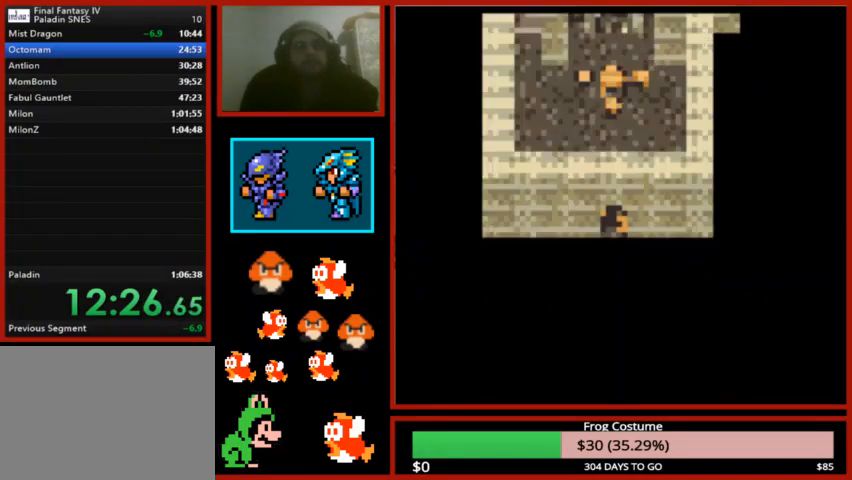
{"buttons": ["DPAD_DOWN"], "left_stick": "center", "right_stick": "center", "events": []}
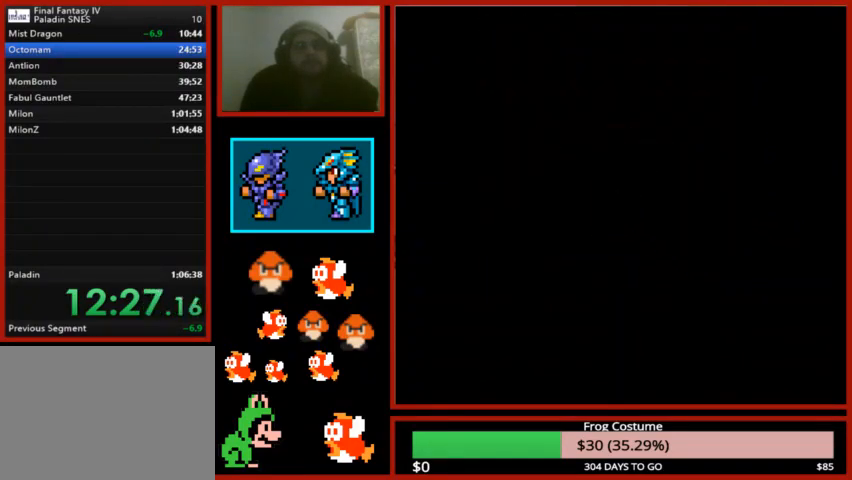
{"buttons": ["DPAD_DOWN"], "left_stick": "center", "right_stick": "center", "events": []}
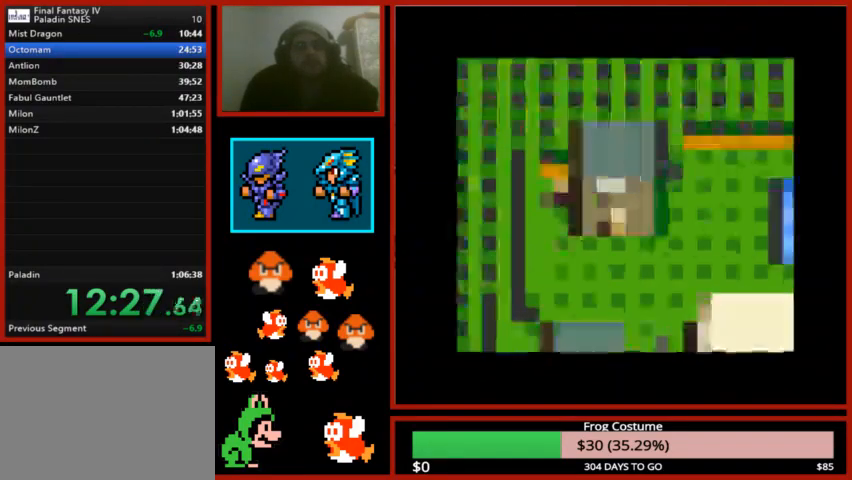
{"buttons": ["DPAD_DOWN"], "left_stick": "center", "right_stick": "center", "events": []}
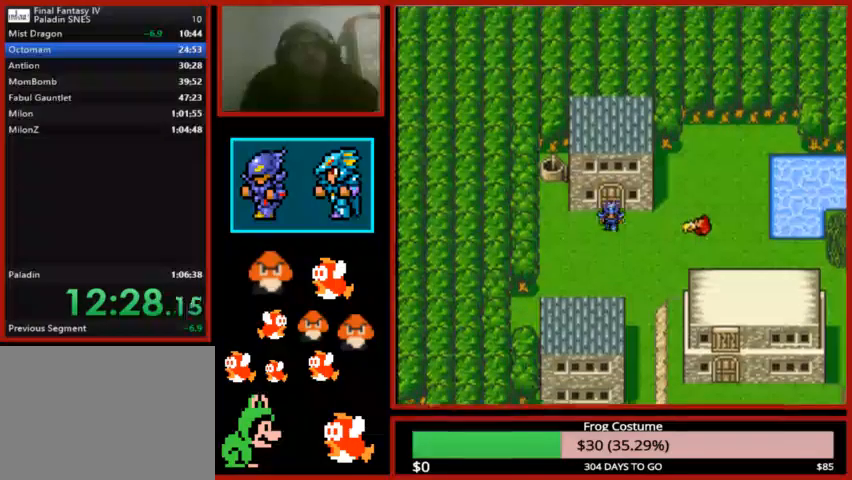
{"buttons": ["DPAD_RIGHT"], "left_stick": "center", "right_stick": "center", "events": [[400, "DPAD_DOWN", "up"], [400, "DPAD_RIGHT", "down"]]}
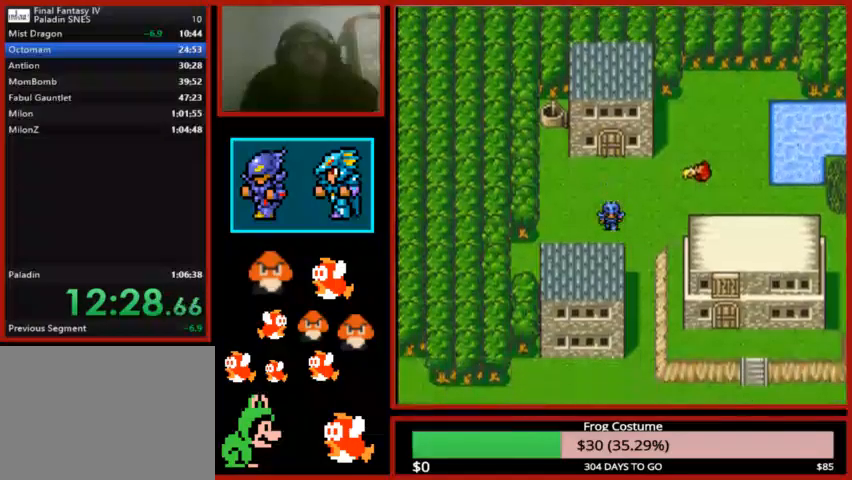
{"buttons": ["DPAD_RIGHT"], "left_stick": "center", "right_stick": "center", "events": [[67, "DPAD_DOWN", "down"], [67, "DPAD_RIGHT", "up"], [333, "DPAD_RIGHT", "down"], [367, "DPAD_DOWN", "up"]]}
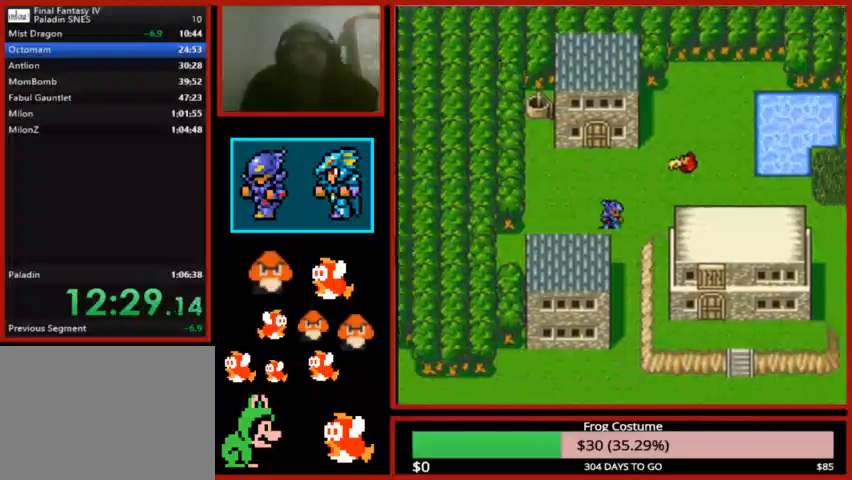
{"buttons": ["DPAD_DOWN"], "left_stick": "center", "right_stick": "center", "events": [[33, "DPAD_DOWN", "down"], [33, "DPAD_RIGHT", "up"]]}
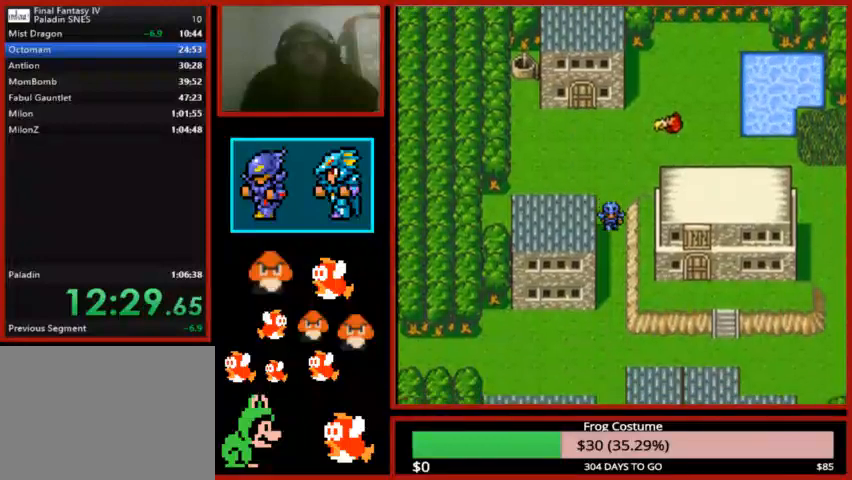
{"buttons": ["DPAD_DOWN"], "left_stick": "center", "right_stick": "center", "events": []}
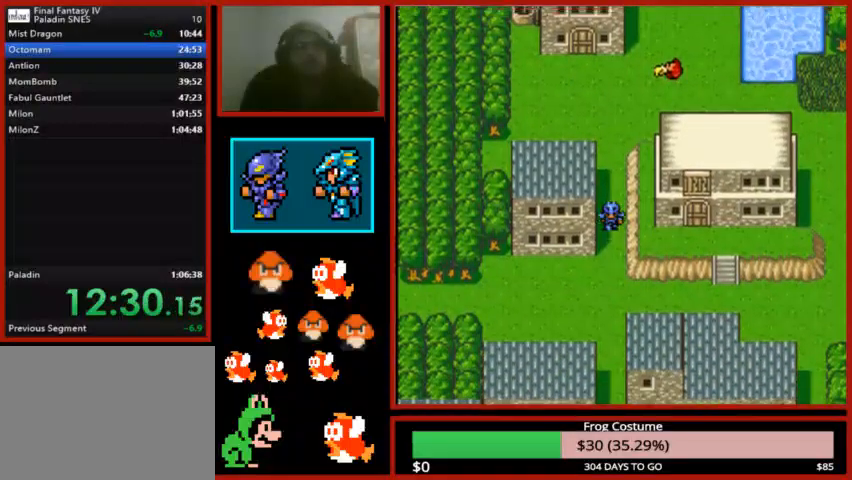
{"buttons": ["DPAD_LEFT"], "left_stick": "center", "right_stick": "center", "events": [[500, "DPAD_DOWN", "up"], [500, "DPAD_LEFT", "down"]]}
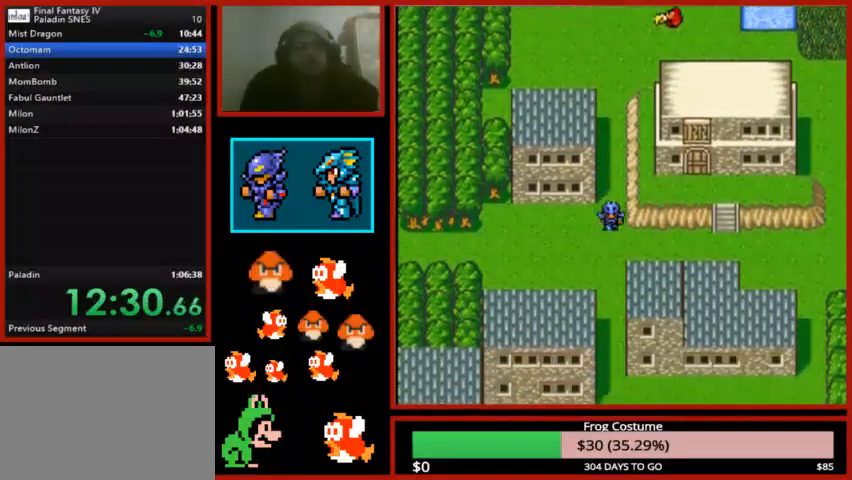
{"buttons": ["DPAD_LEFT"], "left_stick": "center", "right_stick": "center", "events": []}
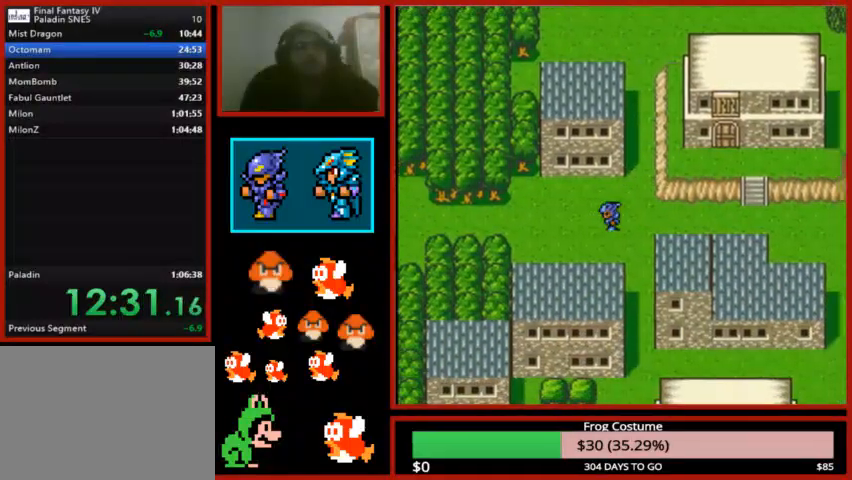
{"buttons": ["DPAD_LEFT"], "left_stick": "center", "right_stick": "center", "events": [[67, "R1", "down"], [200, "R1", "up"], [267, "R1", "down"], [333, "R1", "up"]]}
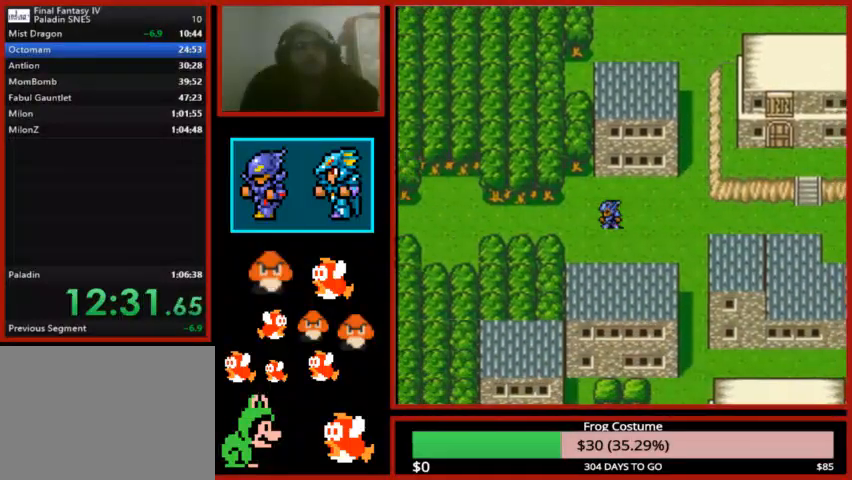
{"buttons": [], "left_stick": "center", "right_stick": "center", "events": [[67, "R1", "down"], [167, "R1", "up"], [433, "CIRCLE", "down"], [433, "DPAD_LEFT", "up"], [467, "CIRCLE", "up"]]}
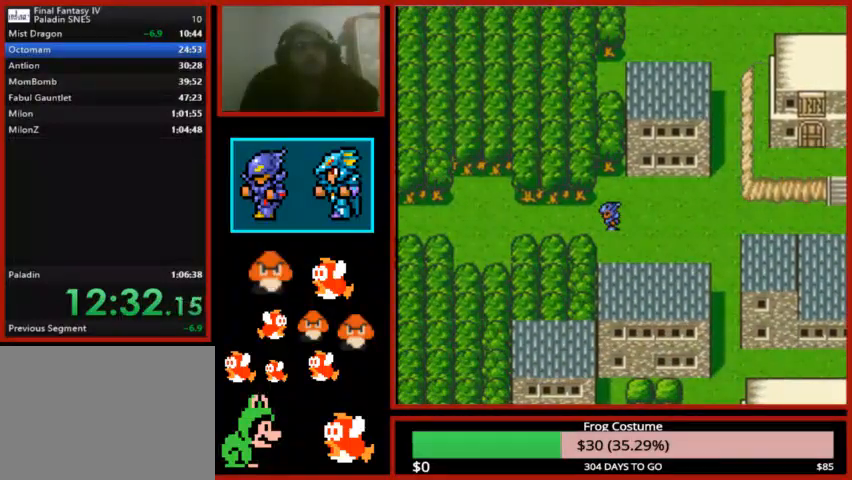
{"buttons": [], "left_stick": "center", "right_stick": "center", "events": [[100, "CIRCLE", "down"], [167, "CIRCLE", "up"], [233, "CIRCLE", "down"], [333, "CIRCLE", "up"], [433, "CIRCLE", "down"], [500, "CIRCLE", "up"]]}
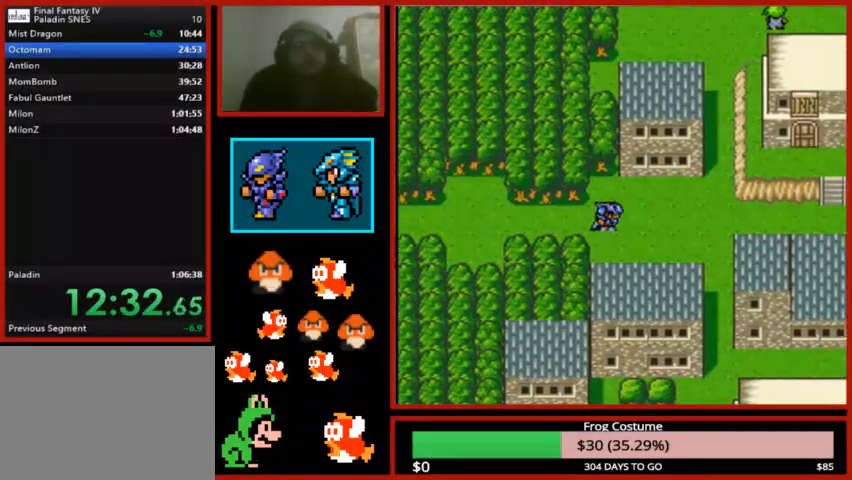
{"buttons": [], "left_stick": "center", "right_stick": "center", "events": [[33, "CIRCLE", "down"], [133, "CIRCLE", "up"], [200, "CIRCLE", "down"], [300, "CIRCLE", "up"], [367, "CIRCLE", "down"], [467, "CIRCLE", "up"]]}
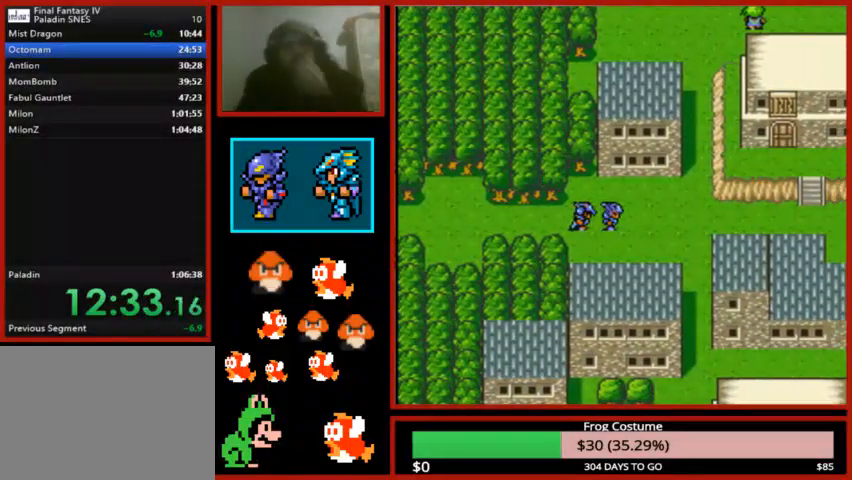
{"buttons": [], "left_stick": "center", "right_stick": "center", "events": [[33, "CIRCLE", "down"], [133, "CIRCLE", "up"], [200, "CIRCLE", "down"], [300, "CIRCLE", "up"], [367, "CIRCLE", "down"], [500, "CIRCLE", "up"]]}
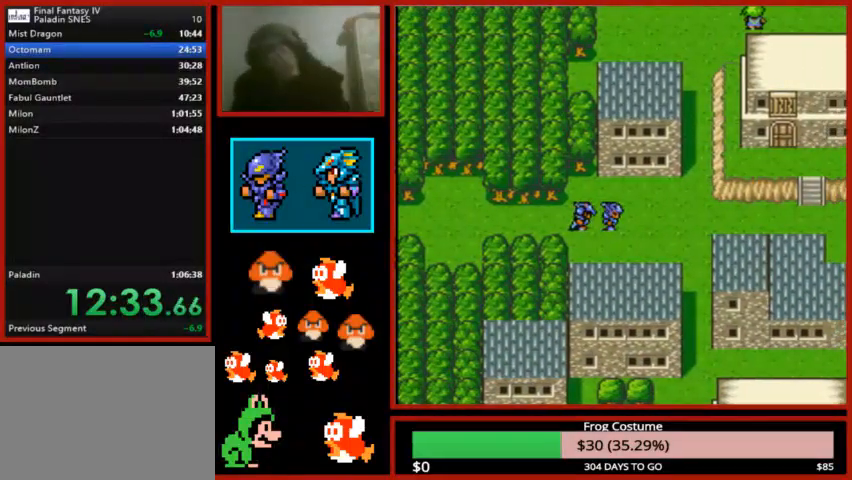
{"buttons": ["CIRCLE"], "left_stick": "center", "right_stick": "center", "events": [[67, "CIRCLE", "down"], [167, "CIRCLE", "up"], [267, "CIRCLE", "down"], [333, "CIRCLE", "up"], [467, "CIRCLE", "down"]]}
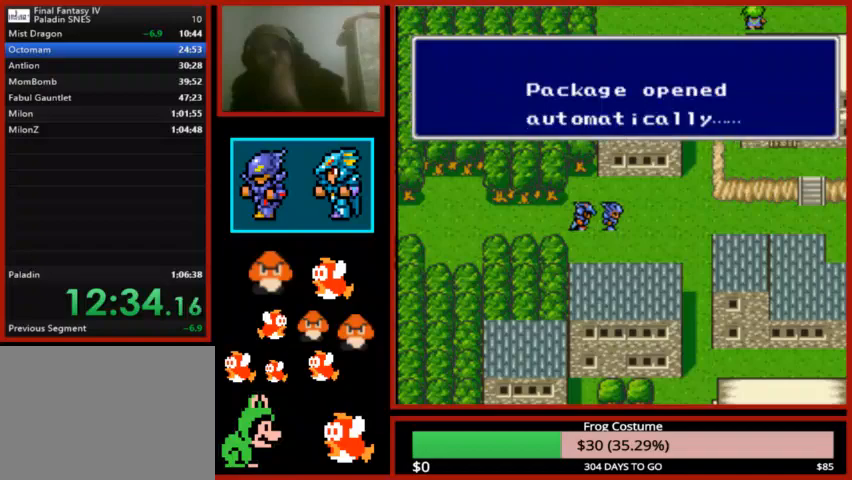
{"buttons": ["CIRCLE"], "left_stick": "center", "right_stick": "center", "events": [[33, "CIRCLE", "up"], [100, "CIRCLE", "down"], [200, "CIRCLE", "up"], [267, "CIRCLE", "down"], [333, "CIRCLE", "up"], [400, "CIRCLE", "down"]]}
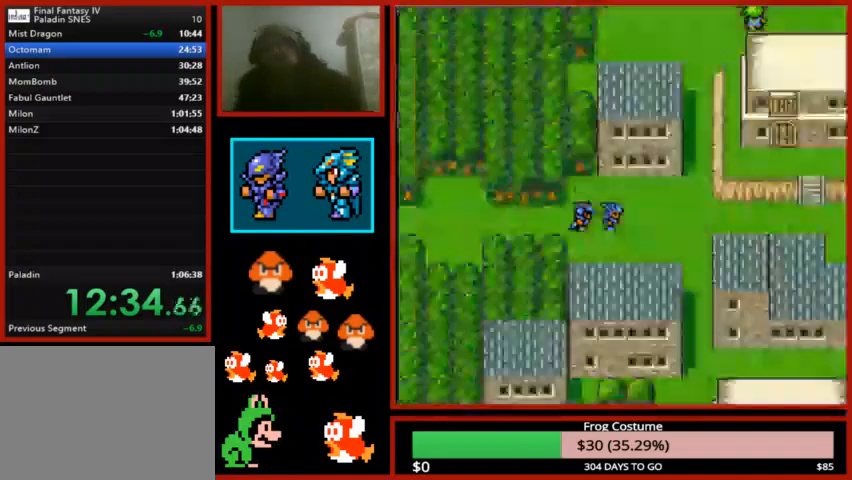
{"buttons": [], "left_stick": "center", "right_stick": "center", "events": [[33, "CIRCLE", "up"]]}
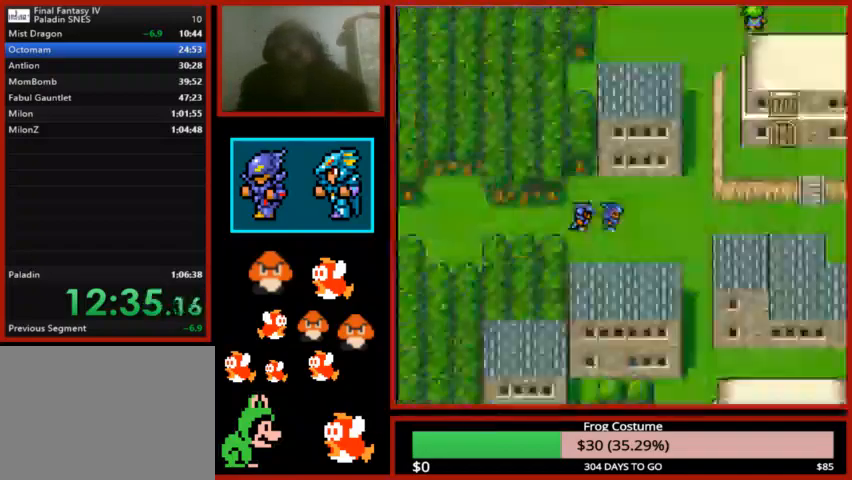
{"buttons": [], "left_stick": "center", "right_stick": "center", "events": []}
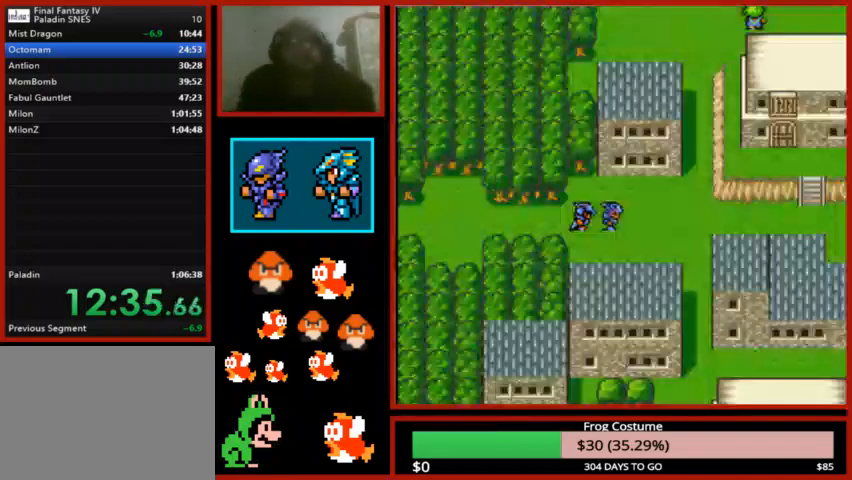
{"buttons": [], "left_stick": "center", "right_stick": "center", "events": [[33, "DPAD_UP", "down"], [200, "DPAD_LEFT", "down"], [200, "DPAD_UP", "up"], [233, "DPAD_LEFT", "up"]]}